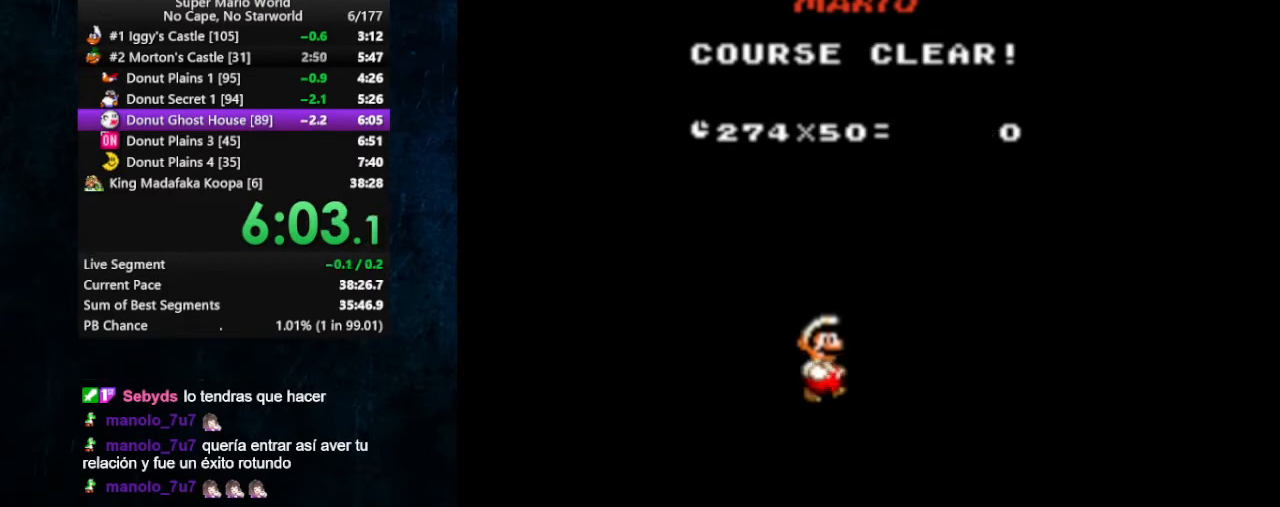
Gameplay with a controller (Nintendo layout); each line is a JSON object with the inputs held at the frame after it. "events" lists button and stick changes between this image and that frame as [ms after this image, input, new state], when the widget could be followed in between. Not read: L1 L3 R1 R3.
{"buttons": [], "events": [[200, "A", "down"], [233, "A", "up"], [267, "B", "down"], [367, "B", "up"]]}
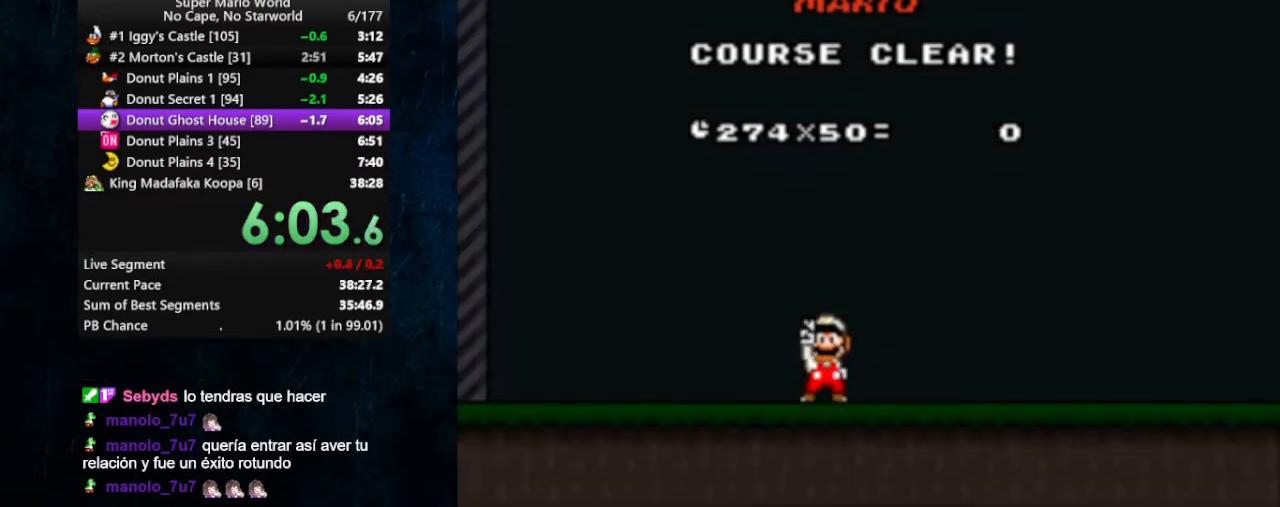
{"buttons": [], "events": [[133, "B", "down"], [167, "A", "down"], [200, "A", "up"], [200, "B", "up"], [300, "A", "down"], [333, "A", "up"]]}
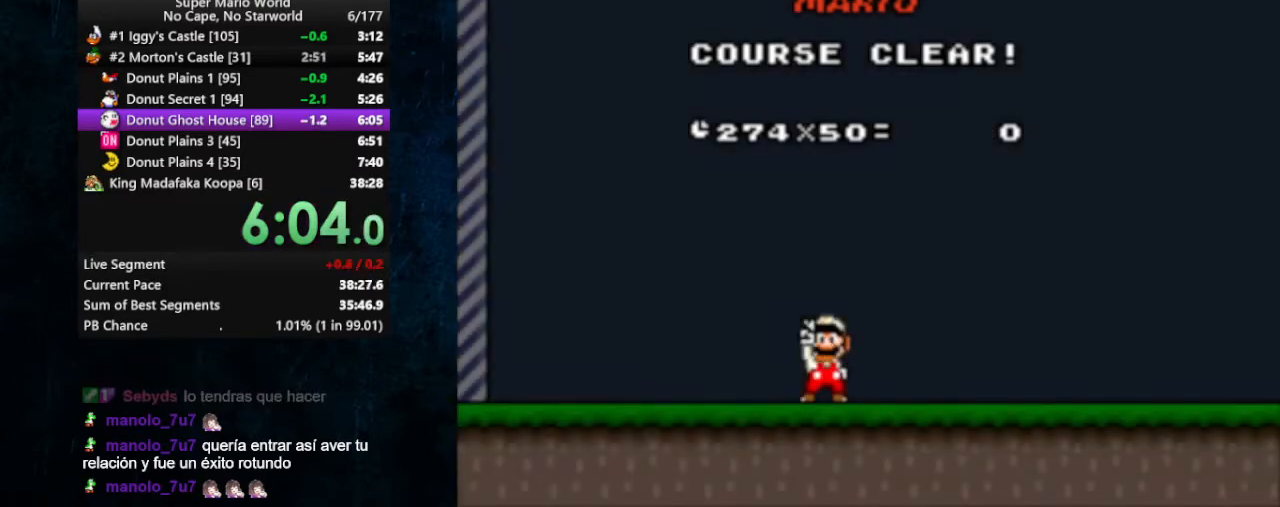
{"buttons": [], "events": []}
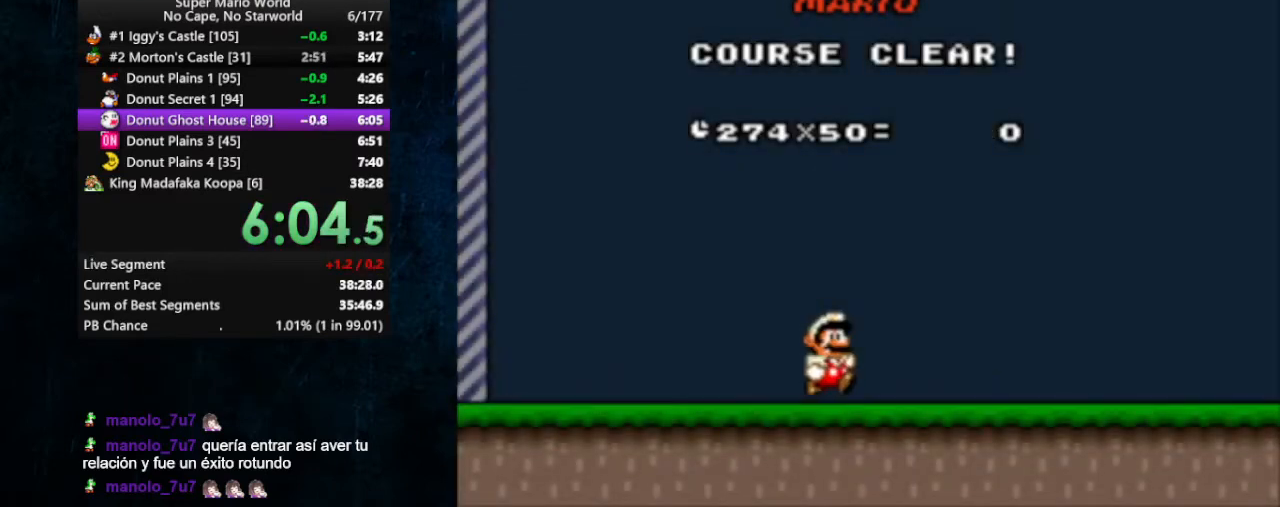
{"buttons": [], "events": []}
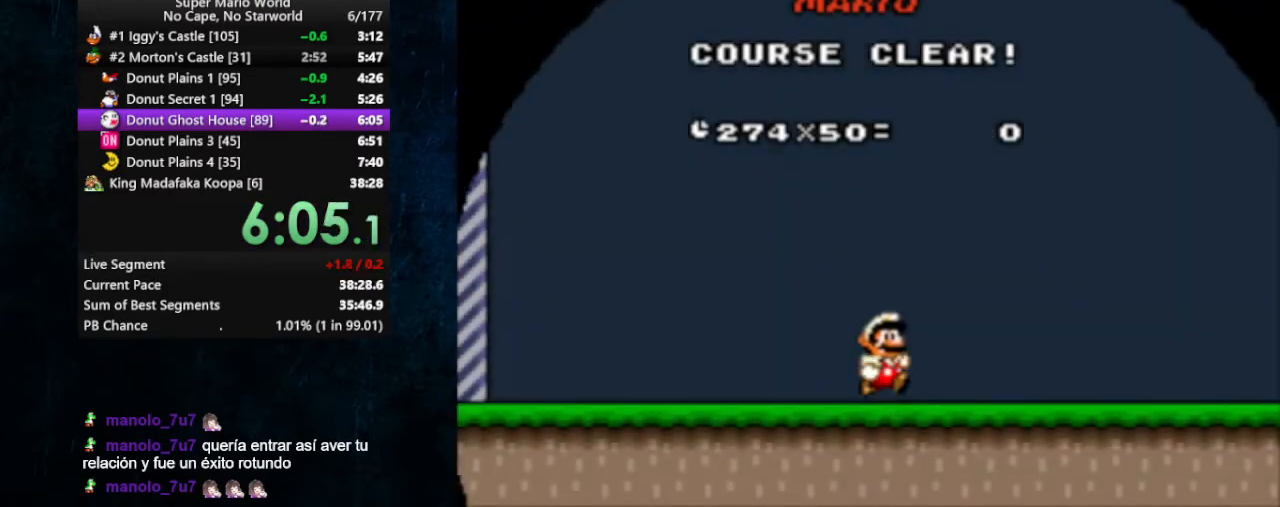
{"buttons": [], "events": []}
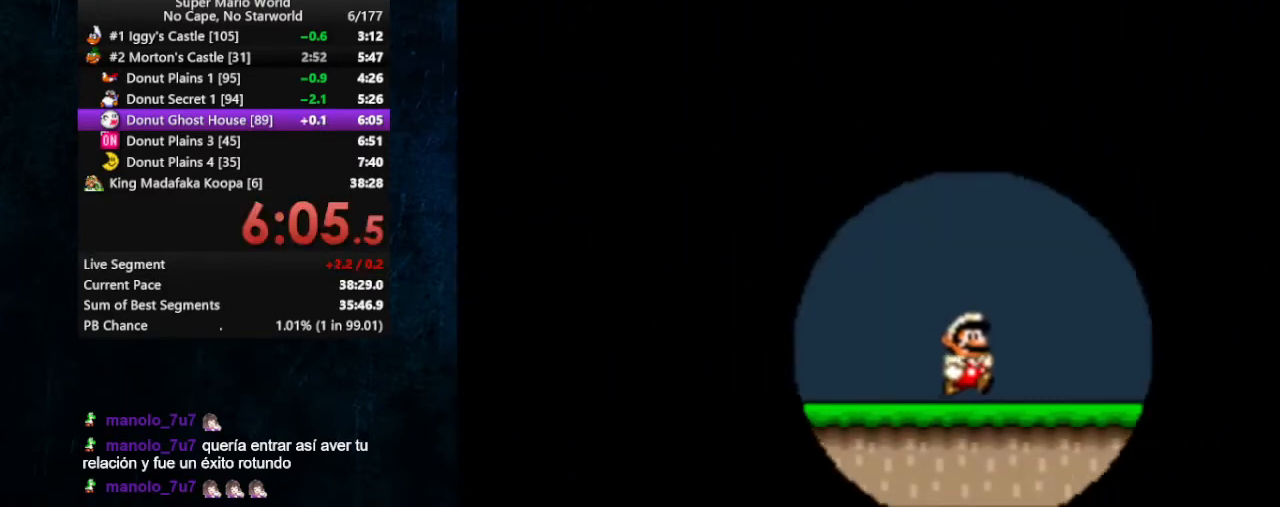
{"buttons": [], "events": []}
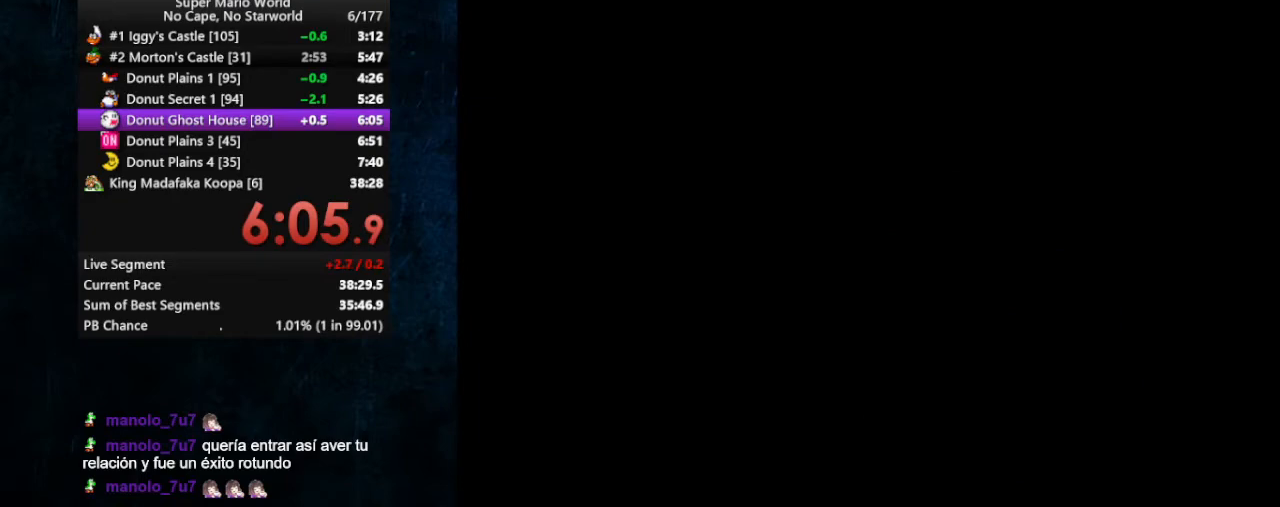
{"buttons": [], "events": []}
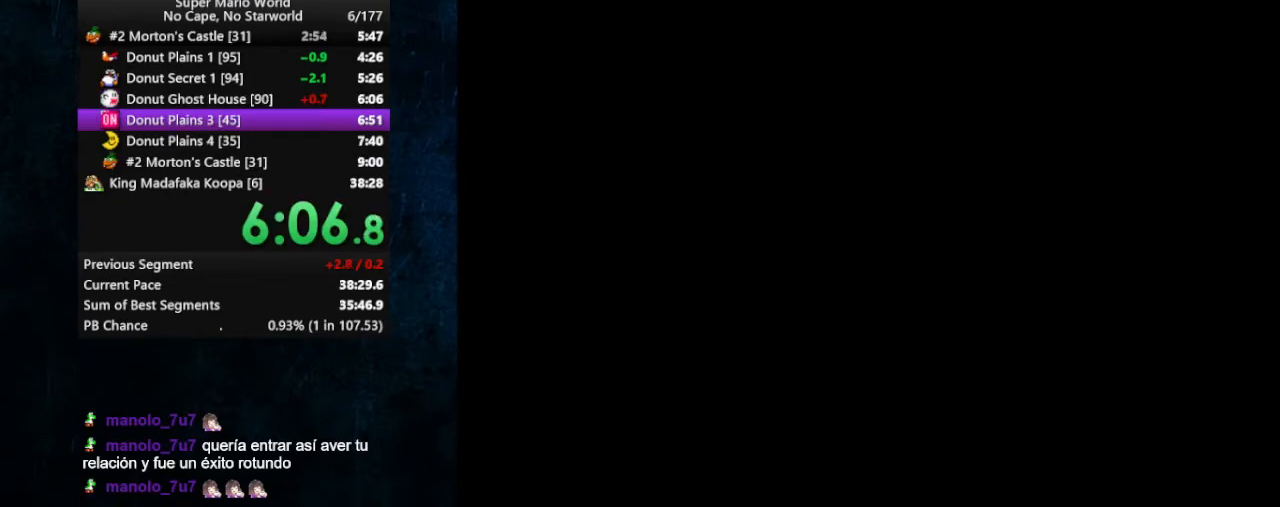
{"buttons": [], "events": []}
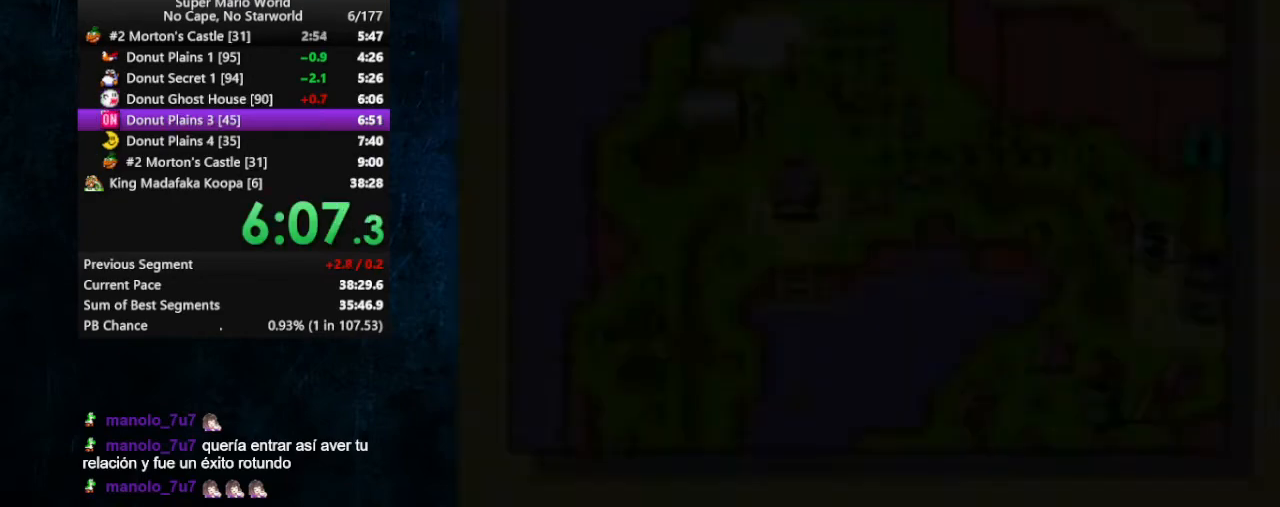
{"buttons": [], "events": []}
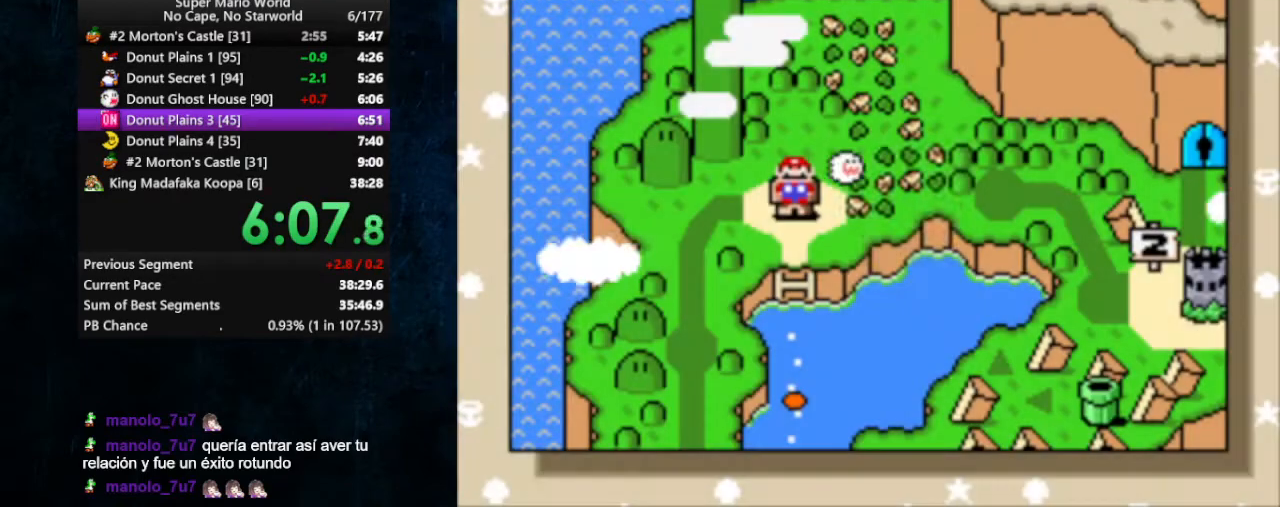
{"buttons": [], "events": []}
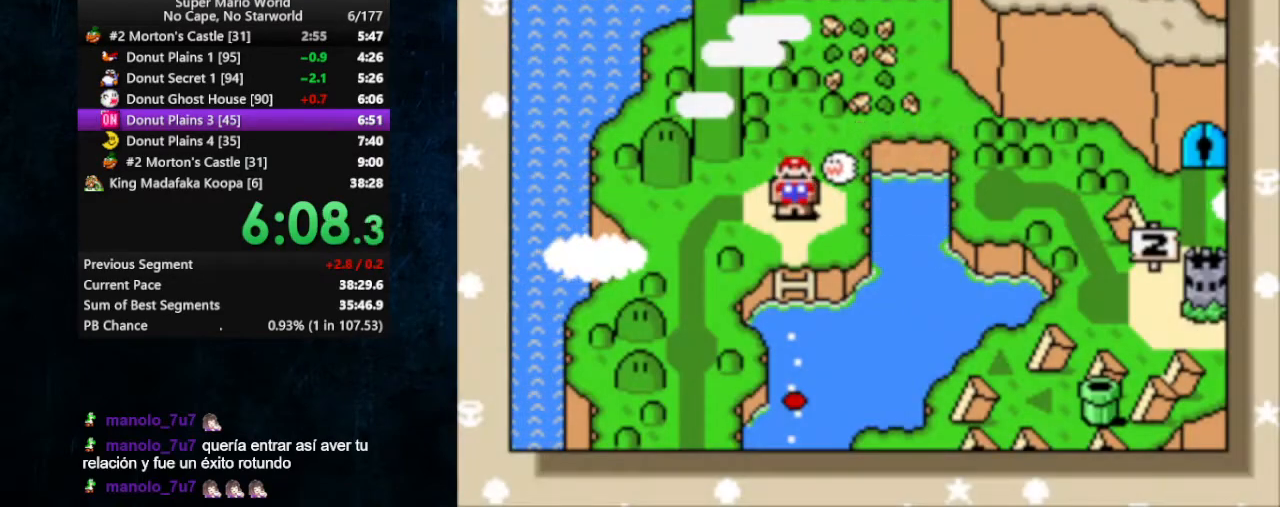
{"buttons": ["B"], "events": [[433, "B", "down"]]}
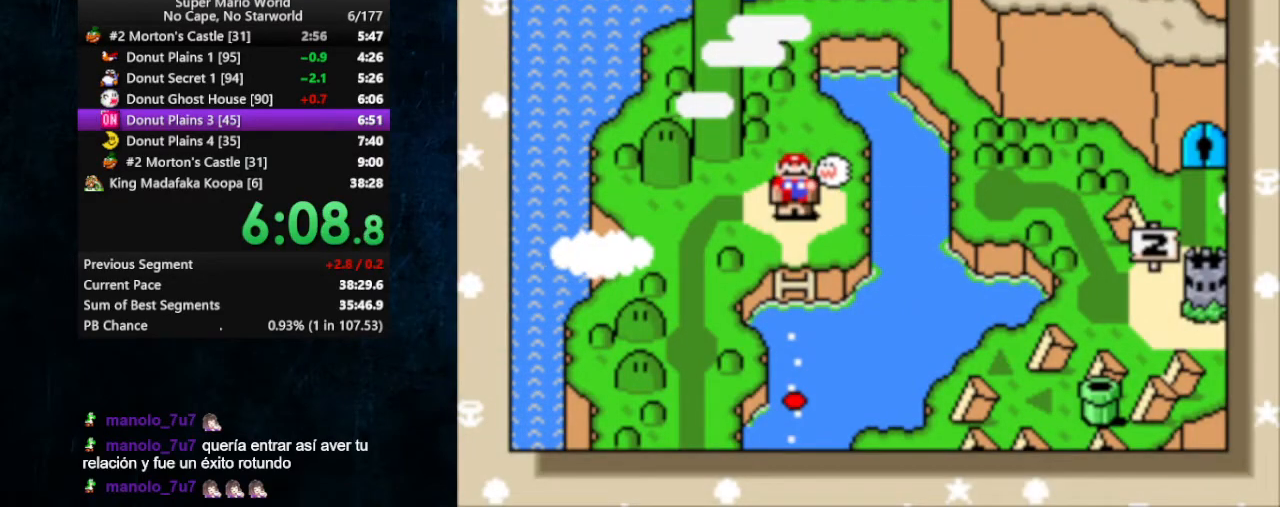
{"buttons": ["B"], "events": [[333, "A", "down"], [400, "B", "up"], [500, "A", "up"], [500, "B", "down"]]}
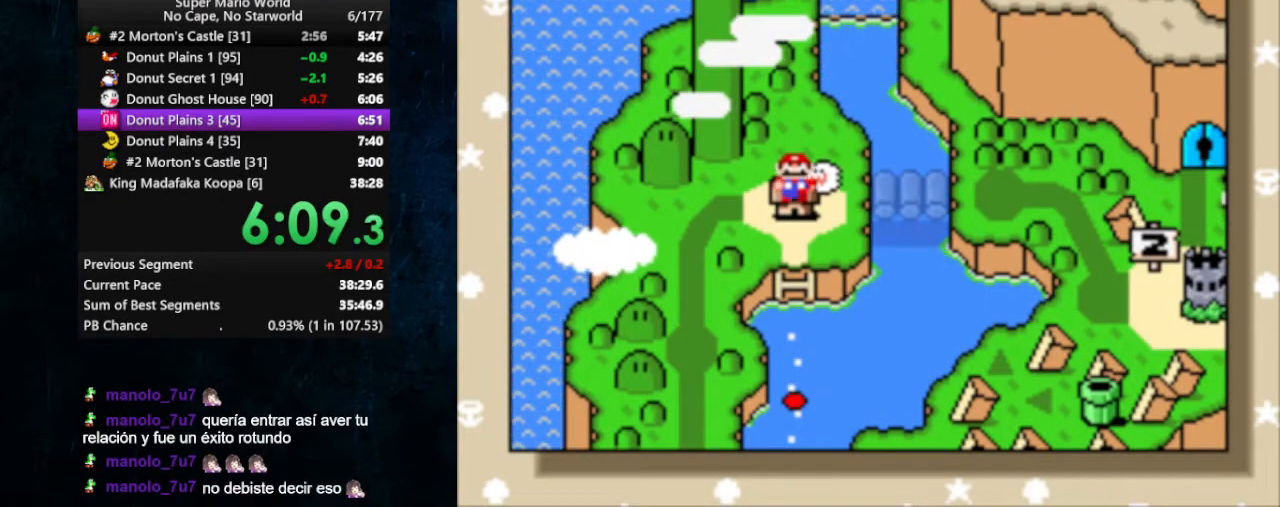
{"buttons": ["A"], "events": [[100, "A", "down"], [100, "B", "up"], [167, "A", "up"], [167, "B", "down"], [233, "A", "down"], [233, "B", "up"], [300, "B", "down"], [333, "A", "up"], [367, "B", "up"], [400, "A", "down"]]}
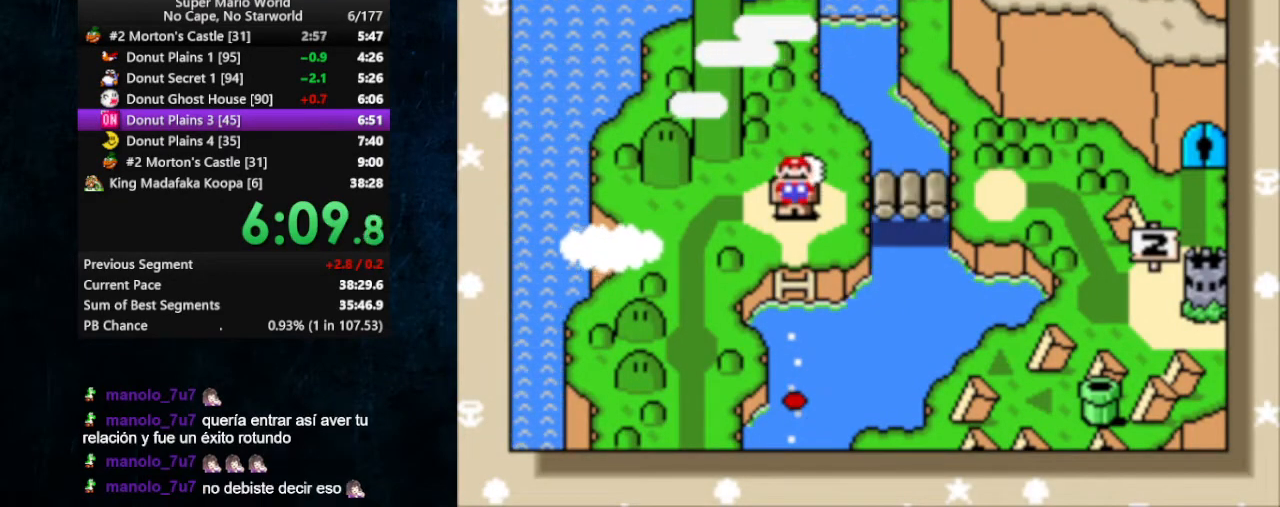
{"buttons": ["B"], "events": [[33, "B", "down"], [67, "A", "up"], [133, "A", "down"], [133, "B", "up"], [200, "A", "up"], [200, "B", "down"], [267, "A", "down"], [267, "B", "up"], [333, "A", "up"], [333, "B", "down"], [367, "A", "down"], [367, "B", "up"], [467, "A", "up"], [467, "B", "down"]]}
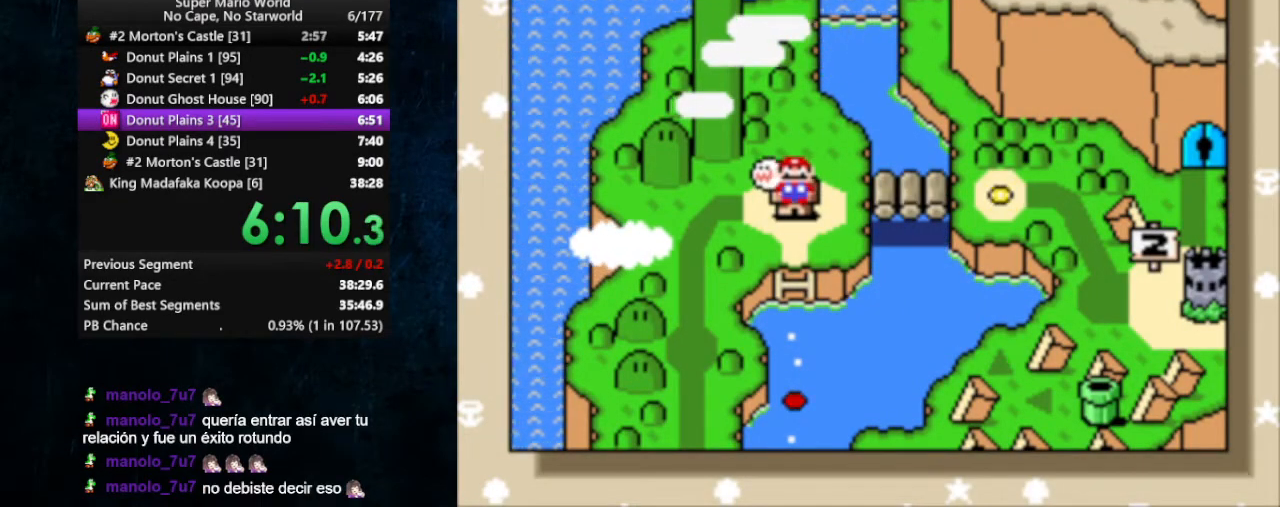
{"buttons": ["A", "B"], "events": [[100, "A", "down"], [200, "A", "up"], [300, "A", "down"], [333, "B", "up"], [367, "A", "up"], [367, "B", "down"], [433, "A", "down"], [467, "B", "up"], [500, "B", "down"]]}
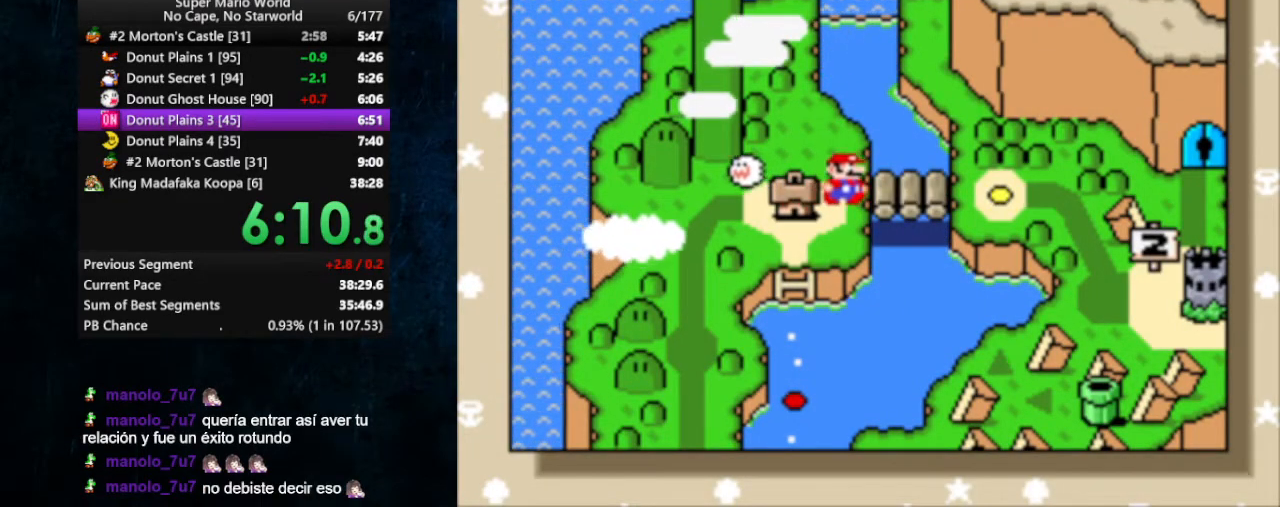
{"buttons": ["B"], "events": [[33, "A", "up"], [100, "A", "down"], [100, "B", "up"], [167, "A", "up"], [167, "B", "down"], [233, "A", "down"], [267, "B", "up"], [300, "B", "down"], [333, "A", "up"], [367, "A", "down"], [400, "B", "up"], [433, "A", "up"], [433, "B", "down"]]}
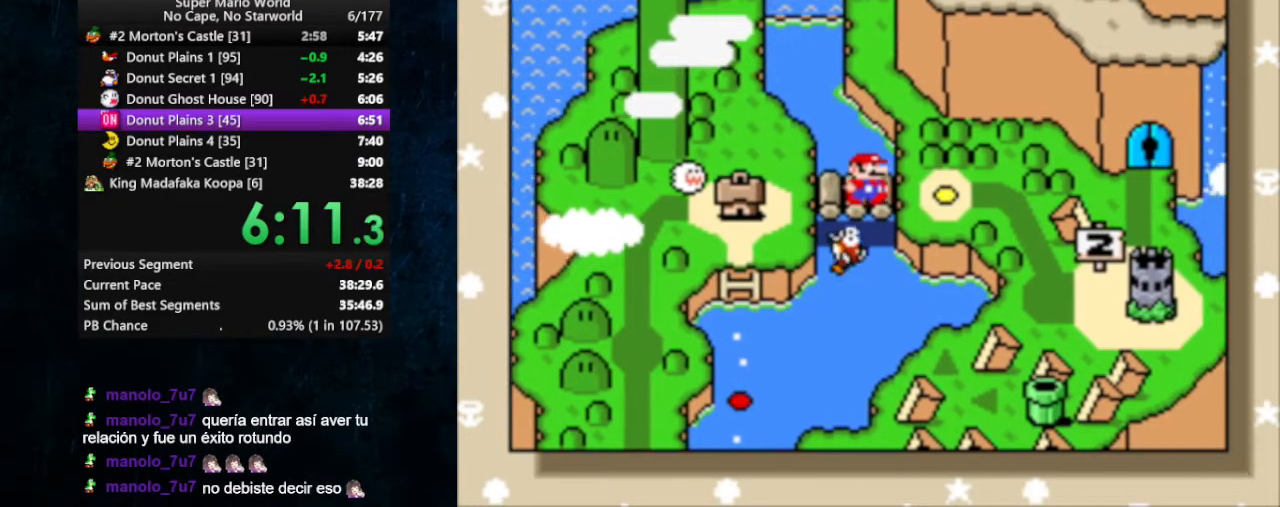
{"buttons": ["A", "B"], "events": [[33, "B", "up"], [67, "B", "down"], [100, "A", "down"], [133, "B", "up"], [200, "A", "up"], [200, "B", "down"], [267, "A", "down"], [300, "B", "up"], [333, "A", "up"], [333, "B", "down"], [367, "A", "down"]]}
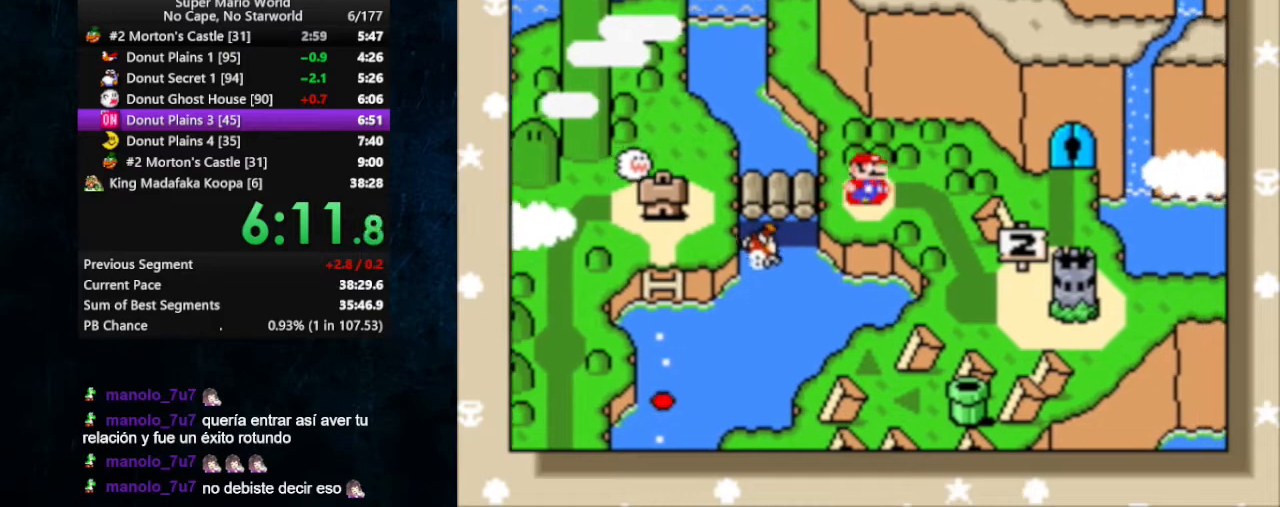
{"buttons": ["A", "B"], "events": [[167, "A", "up"], [200, "A", "down"], [267, "A", "up"], [267, "B", "up"], [300, "A", "down"], [300, "B", "down"], [367, "B", "up"], [400, "B", "down"], [467, "A", "up"], [467, "B", "up"], [500, "A", "down"], [500, "B", "down"]]}
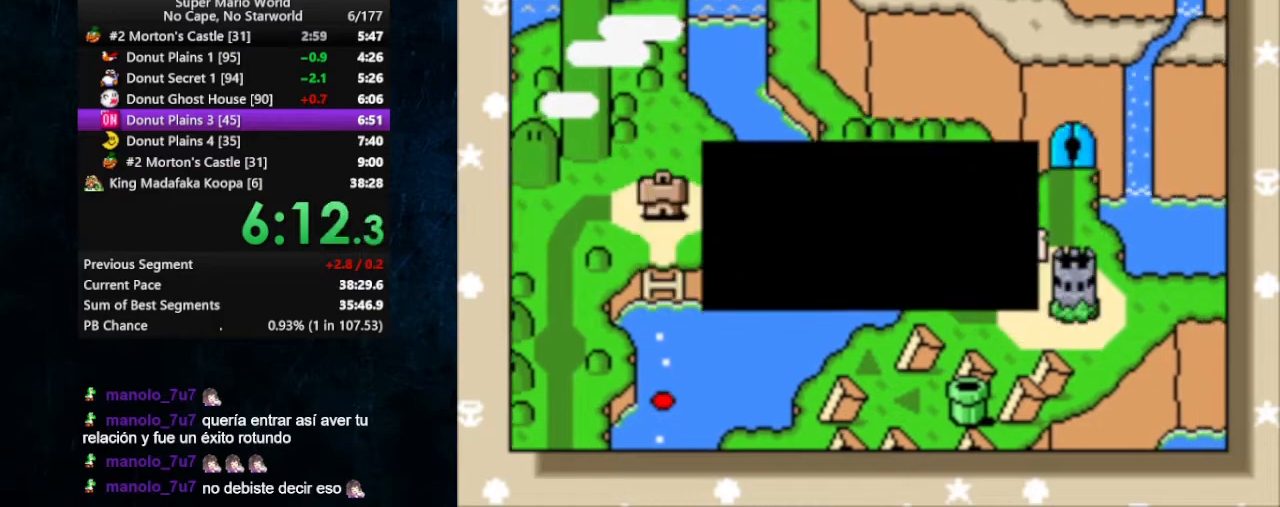
{"buttons": ["A"], "events": [[100, "A", "up"], [100, "B", "up"], [133, "A", "down"], [133, "B", "down"], [200, "A", "up"], [233, "A", "down"], [233, "B", "up"], [267, "B", "down"], [300, "A", "up"], [367, "A", "down"], [367, "B", "up"], [400, "B", "down"], [433, "A", "up"], [467, "A", "down"], [467, "B", "up"]]}
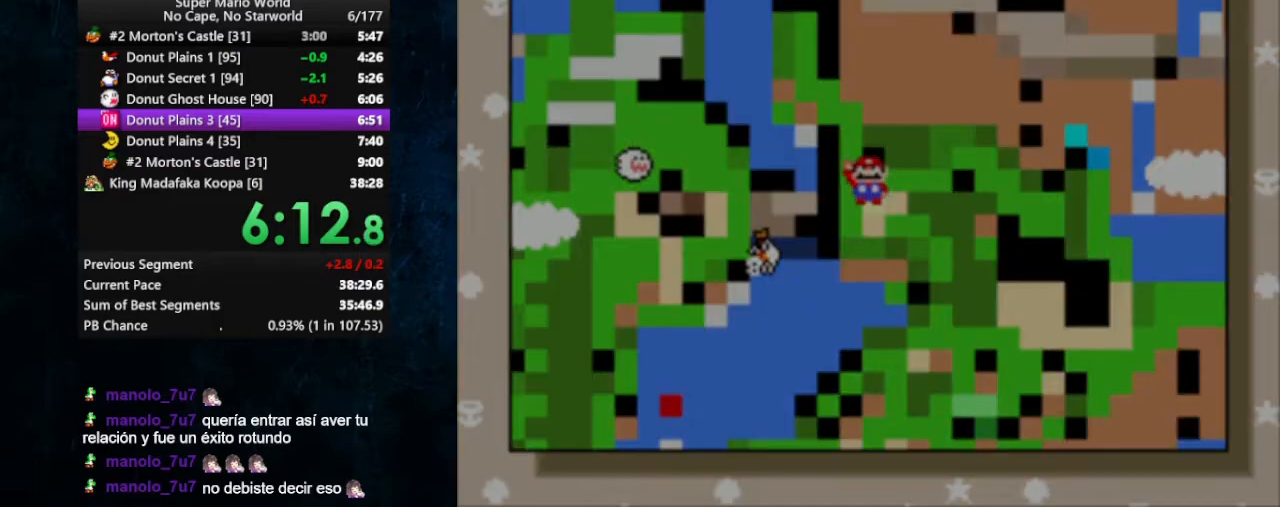
{"buttons": [], "events": [[67, "A", "up"]]}
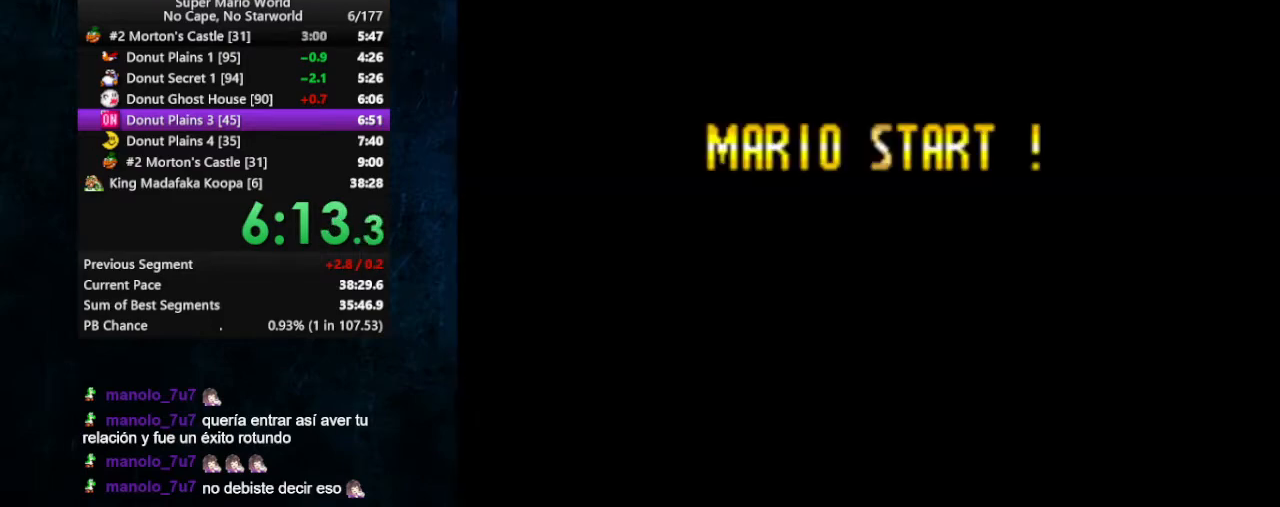
{"buttons": ["X", "DPAD_RIGHT"], "events": [[133, "DPAD_RIGHT", "down"], [167, "X", "down"]]}
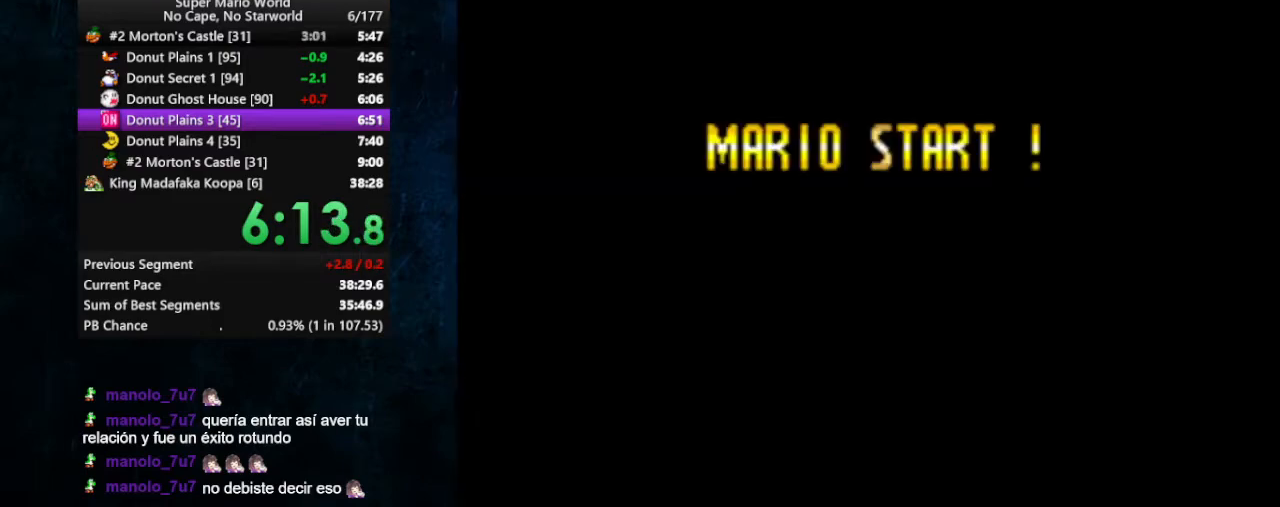
{"buttons": ["X", "DPAD_RIGHT"], "events": []}
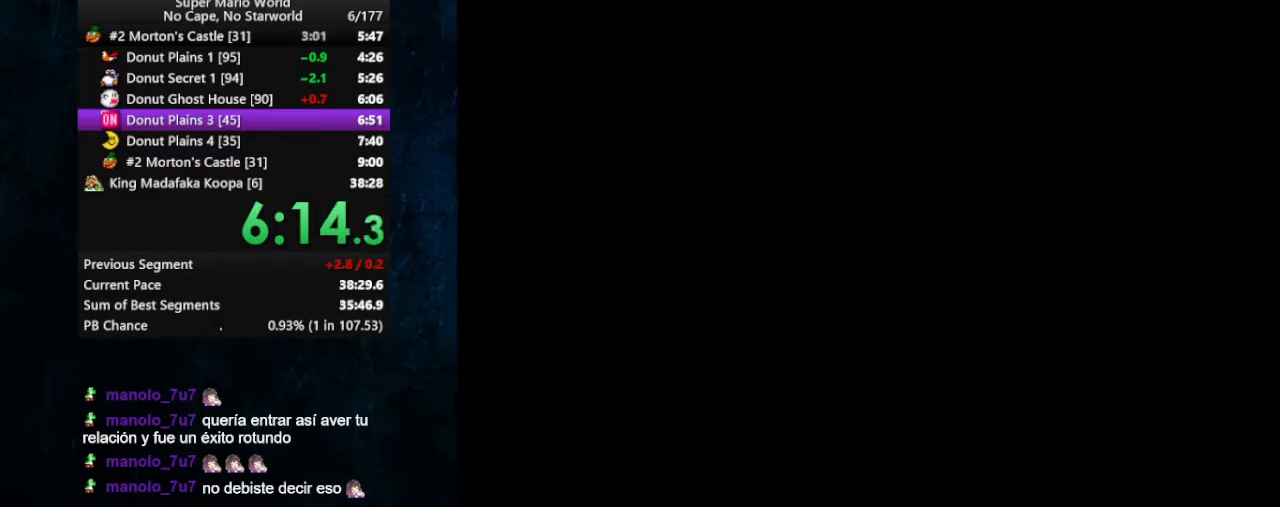
{"buttons": ["X", "DPAD_RIGHT"], "events": []}
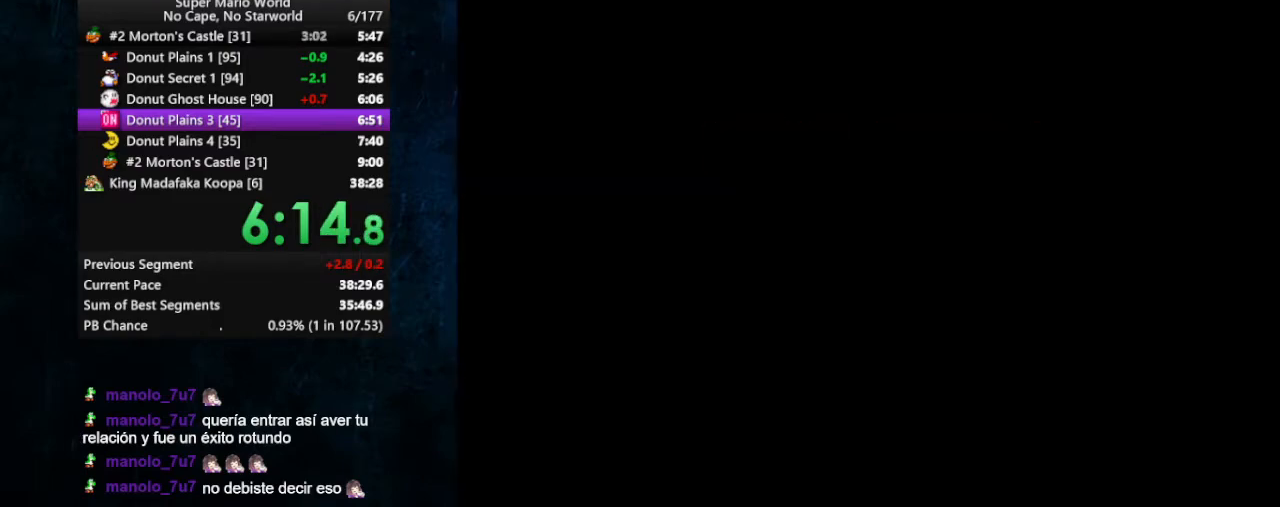
{"buttons": ["X", "DPAD_RIGHT"], "events": []}
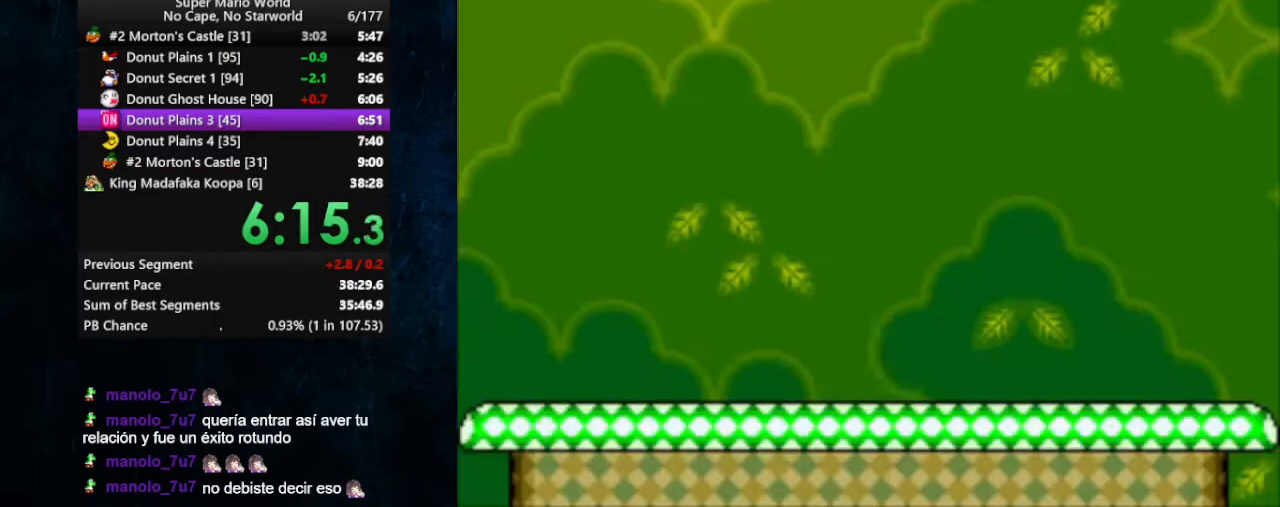
{"buttons": ["X", "DPAD_RIGHT"], "events": []}
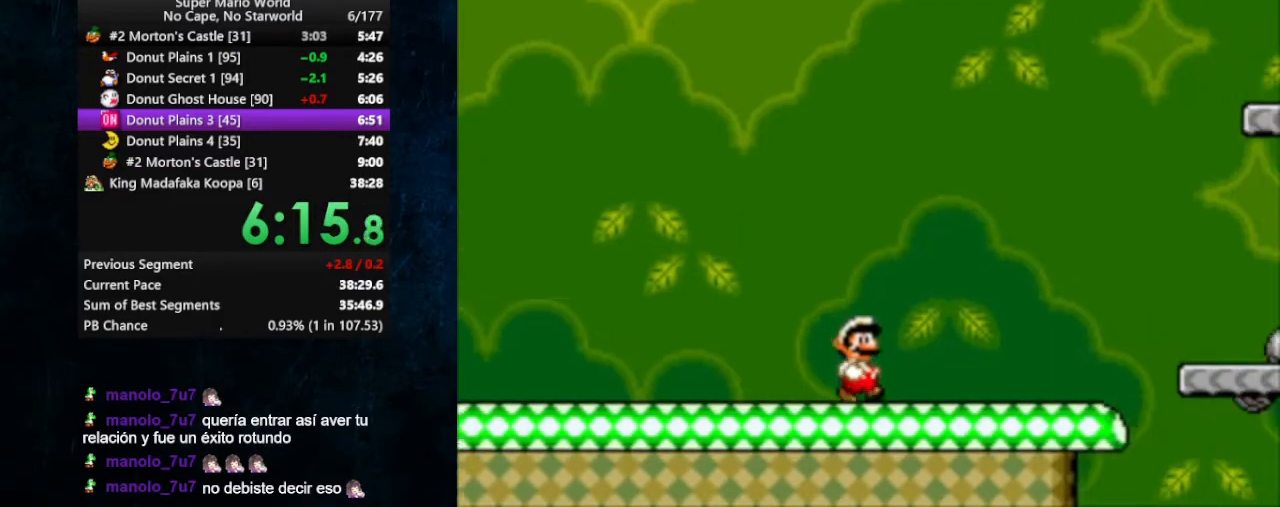
{"buttons": ["X", "DPAD_RIGHT"], "events": [[267, "A", "down"], [400, "A", "up"]]}
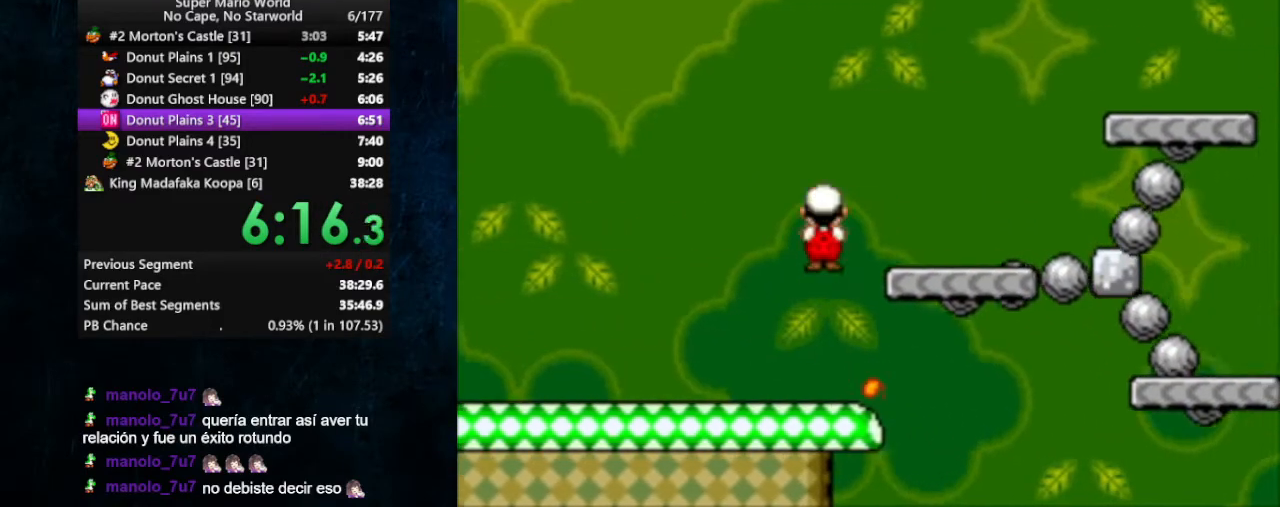
{"buttons": ["X", "DPAD_RIGHT"], "events": []}
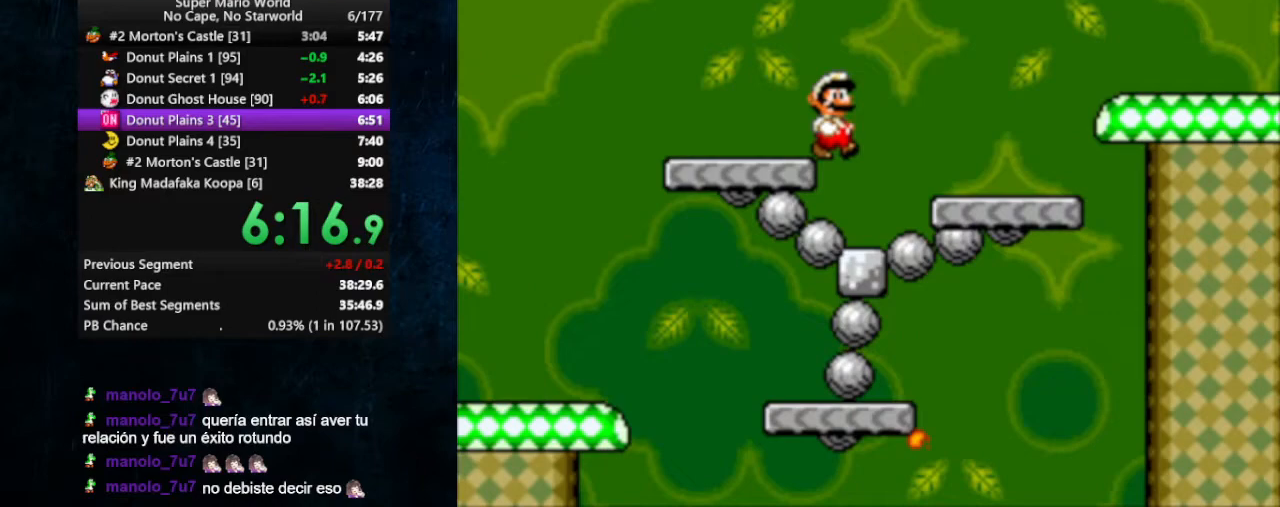
{"buttons": ["X", "DPAD_RIGHT"], "events": []}
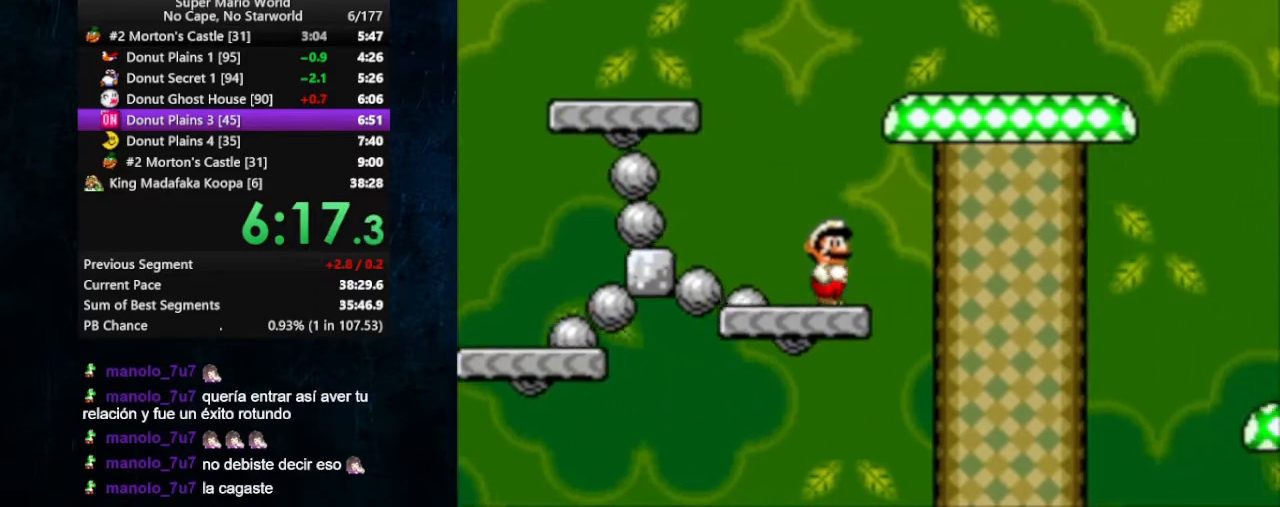
{"buttons": ["A", "X", "DPAD_RIGHT"], "events": [[100, "A", "down"], [167, "A", "up"], [267, "A", "down"]]}
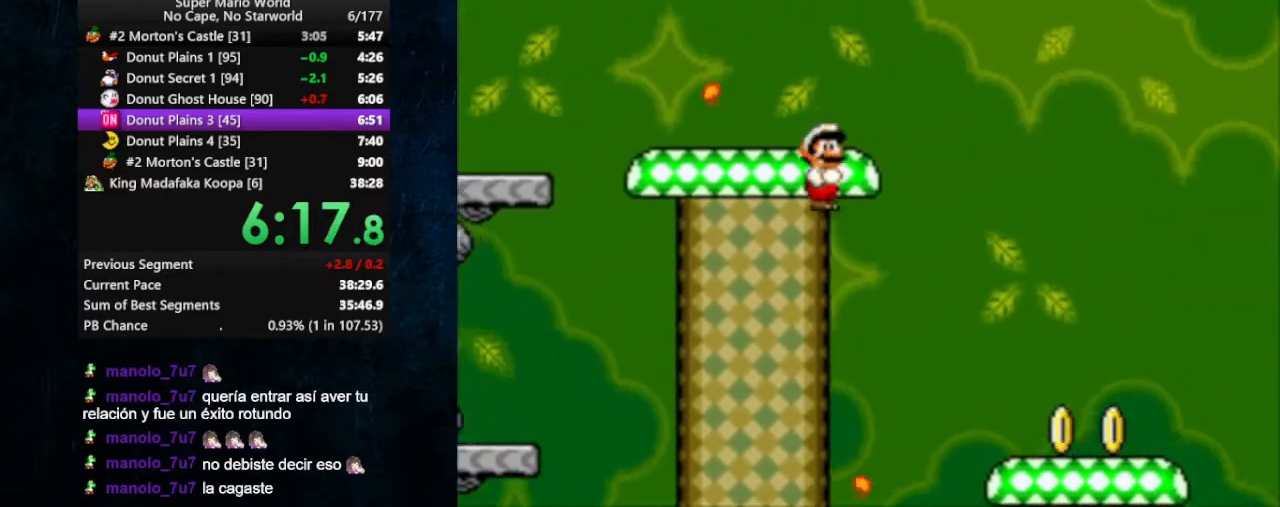
{"buttons": ["X", "DPAD_RIGHT"], "events": [[133, "A", "up"]]}
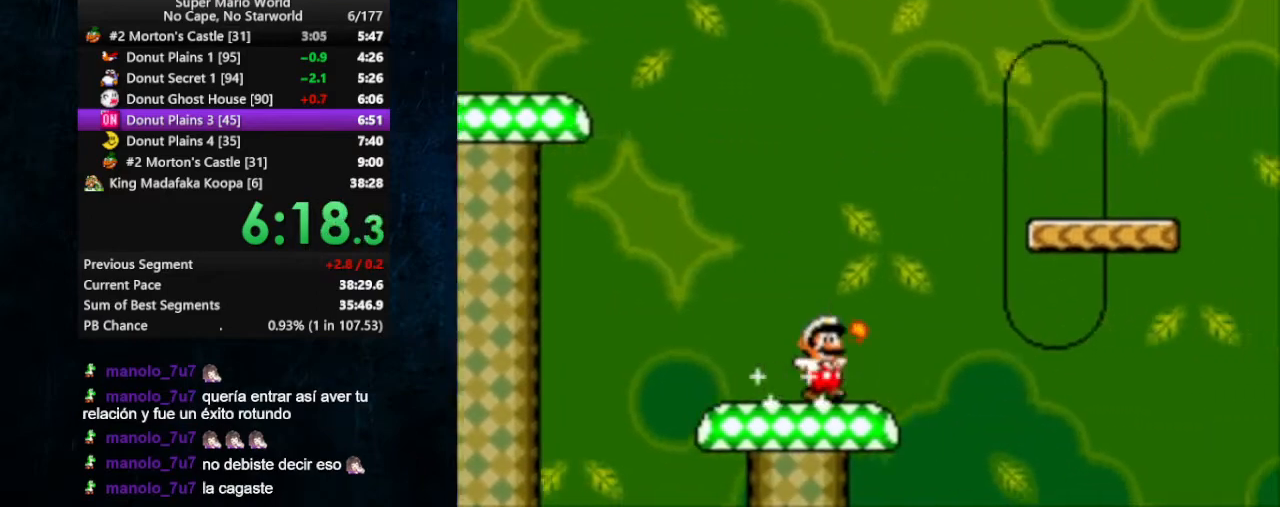
{"buttons": ["X", "DPAD_RIGHT"], "events": [[67, "B", "down"], [433, "B", "up"]]}